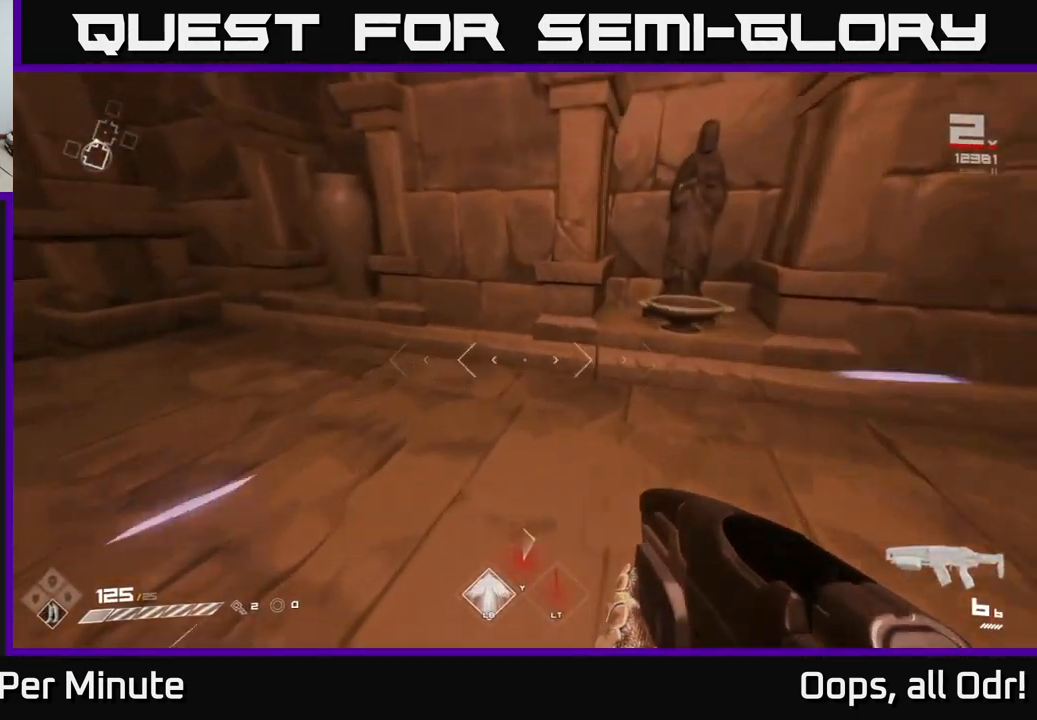
Gameplay with a controller (Xbox layout); each line is a JSON object with the inputs held at the frame after it. "events" lists button and stick changes between this image and that frame as [ms after this image, input, new state], when the widget could be followed in between.
{"buttons": [], "left_stick": "left", "right_stick": "center", "events": [[134, "L1", "up"], [234, "X", "down"], [250, "left_stick", "down"], [334, "X", "up"], [400, "left_stick", "center"], [484, "left_stick", "left"]]}
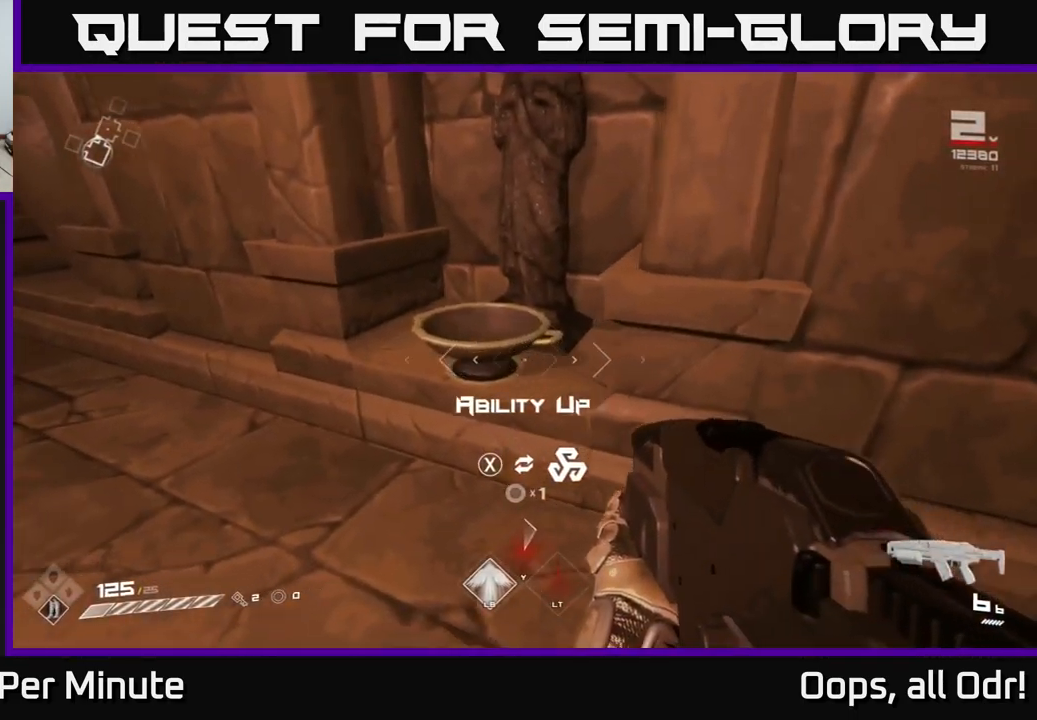
{"buttons": [], "left_stick": "center", "right_stick": "left", "events": [[100, "X", "down"], [150, "left_stick", "up-right"], [167, "X", "up"], [367, "left_stick", "center"], [467, "right_stick", "left"]]}
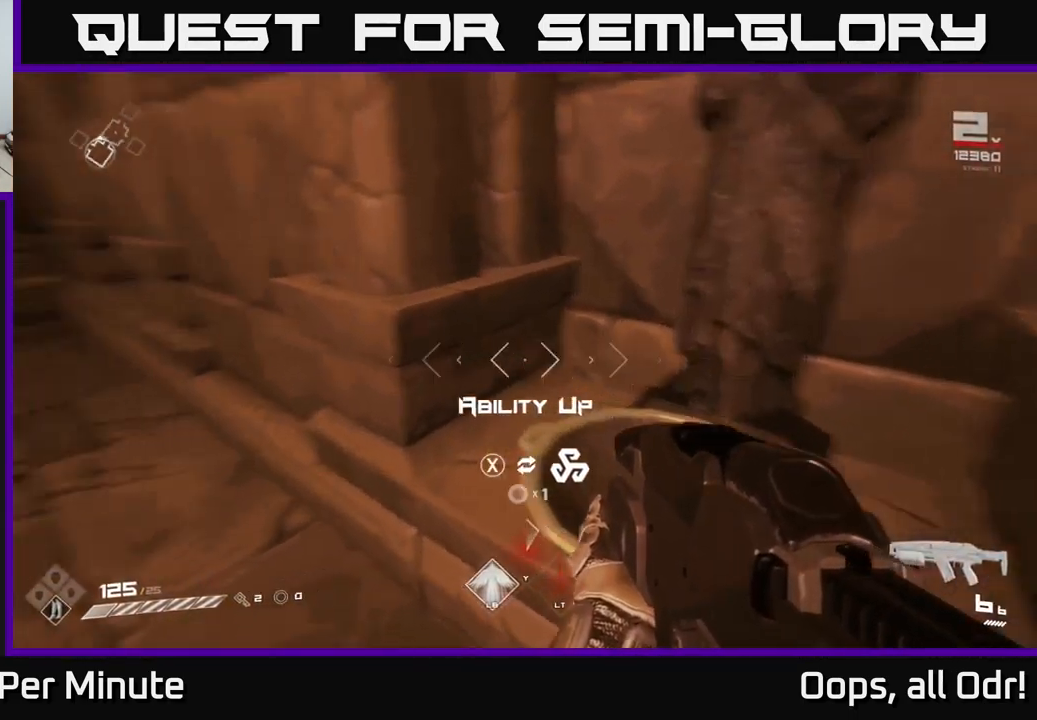
{"buttons": [], "left_stick": "right", "right_stick": "left", "events": [[50, "left_stick", "down-left"], [417, "left_stick", "right"]]}
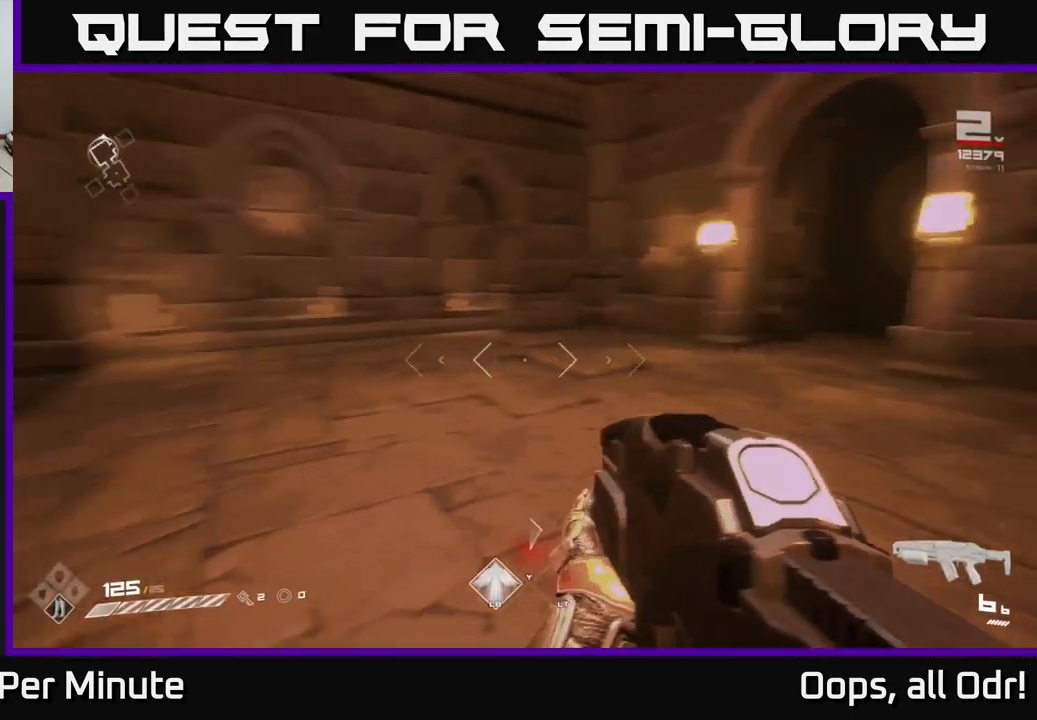
{"buttons": [], "left_stick": "up", "right_stick": "right", "events": [[234, "left_stick", "center"], [267, "right_stick", "right"], [350, "left_stick", "up"]]}
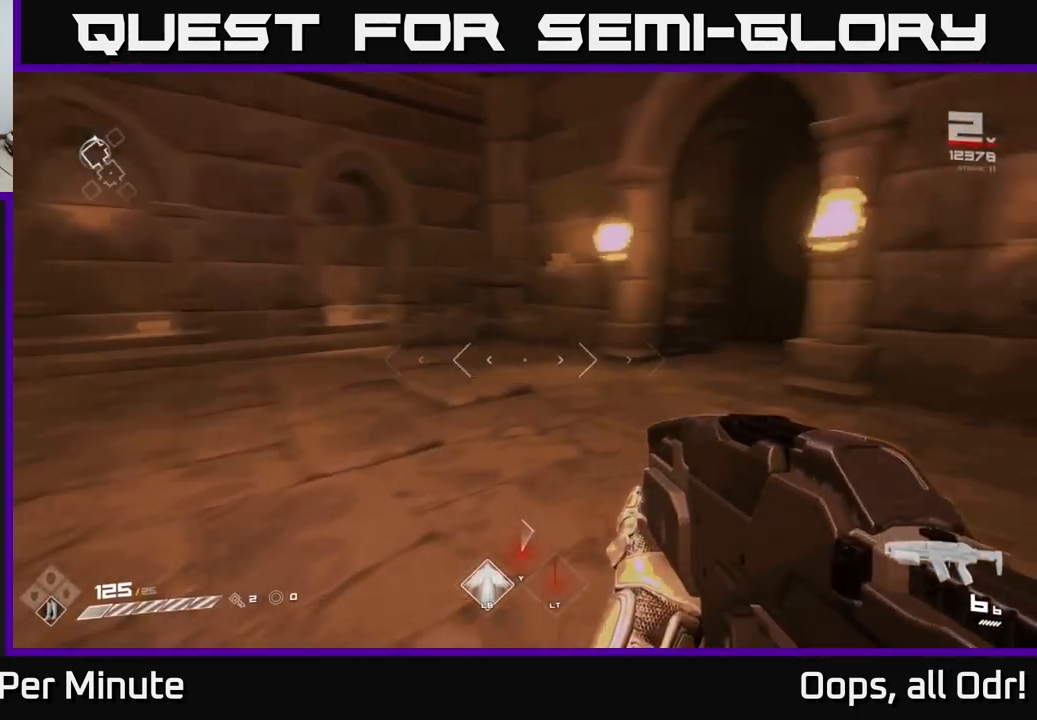
{"buttons": ["SELECT"], "left_stick": "center", "right_stick": "center", "events": [[100, "left_stick", "center"], [134, "right_stick", "center"], [184, "SELECT", "down"]]}
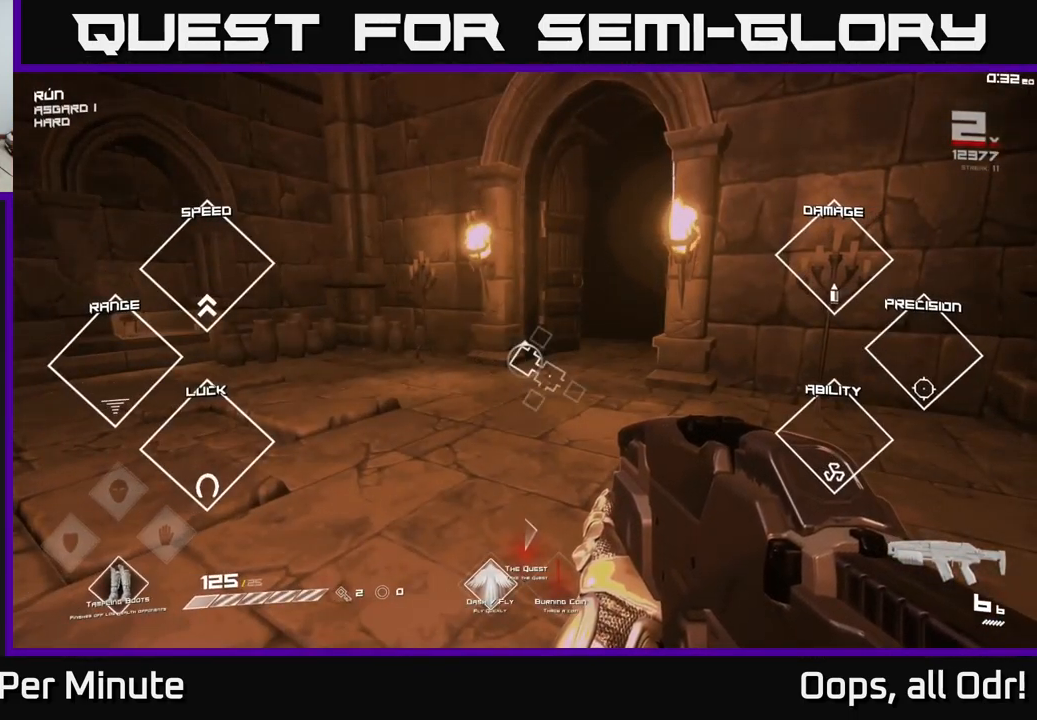
{"buttons": [], "left_stick": "center", "right_stick": "center", "events": [[467, "SELECT", "up"]]}
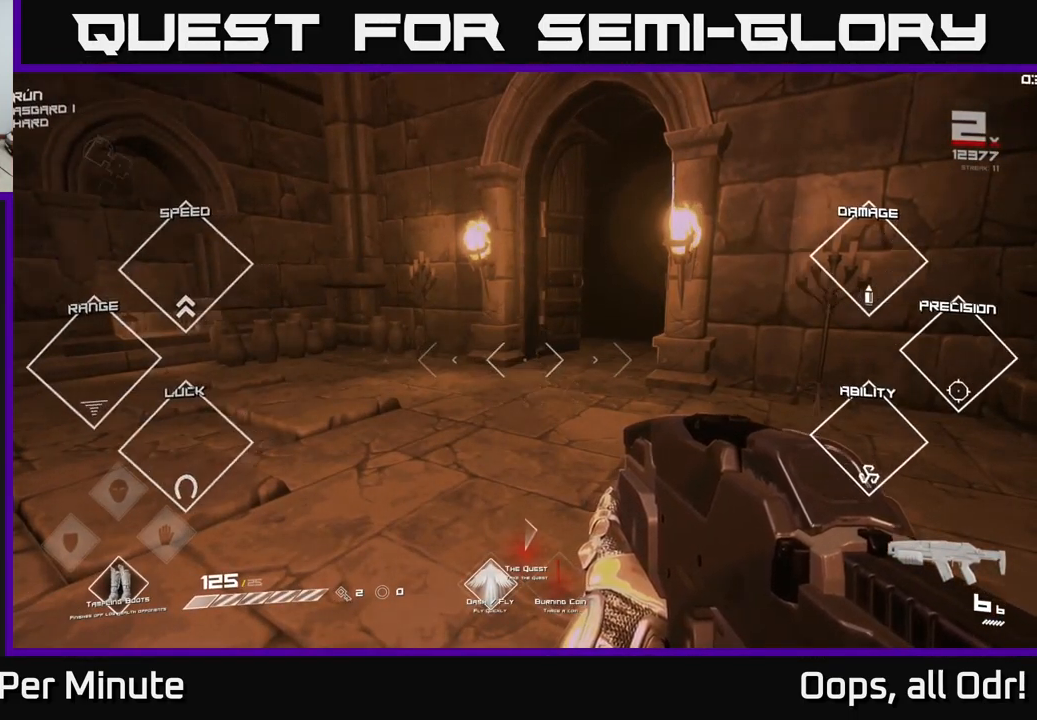
{"buttons": ["L1"], "left_stick": "up", "right_stick": "center", "events": [[84, "left_stick", "up"], [401, "L1", "down"]]}
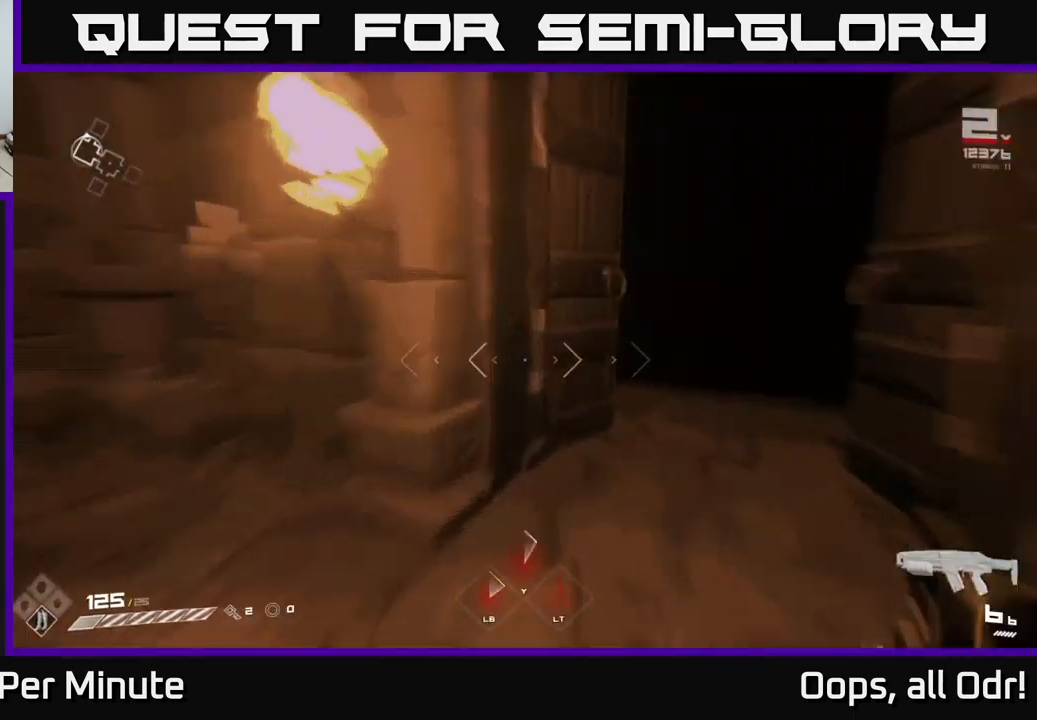
{"buttons": ["L1"], "left_stick": "up", "right_stick": "center", "events": [[16, "right_stick", "right"], [266, "right_stick", "center"]]}
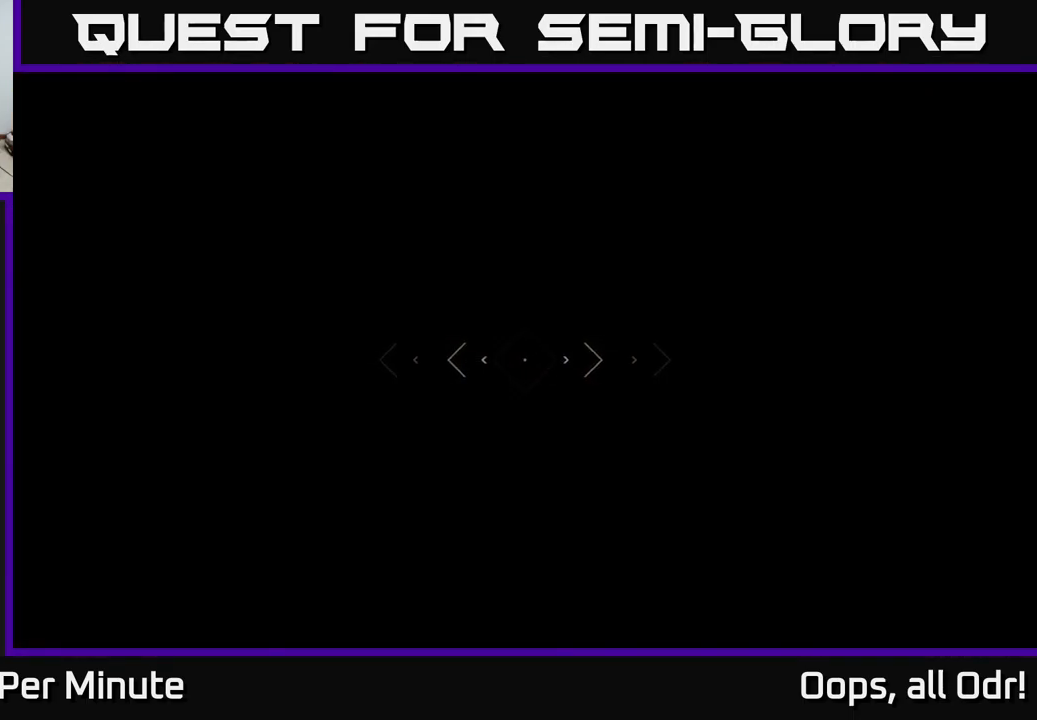
{"buttons": [], "left_stick": "up", "right_stick": "up-left", "events": [[33, "L1", "up"], [483, "right_stick", "up-left"]]}
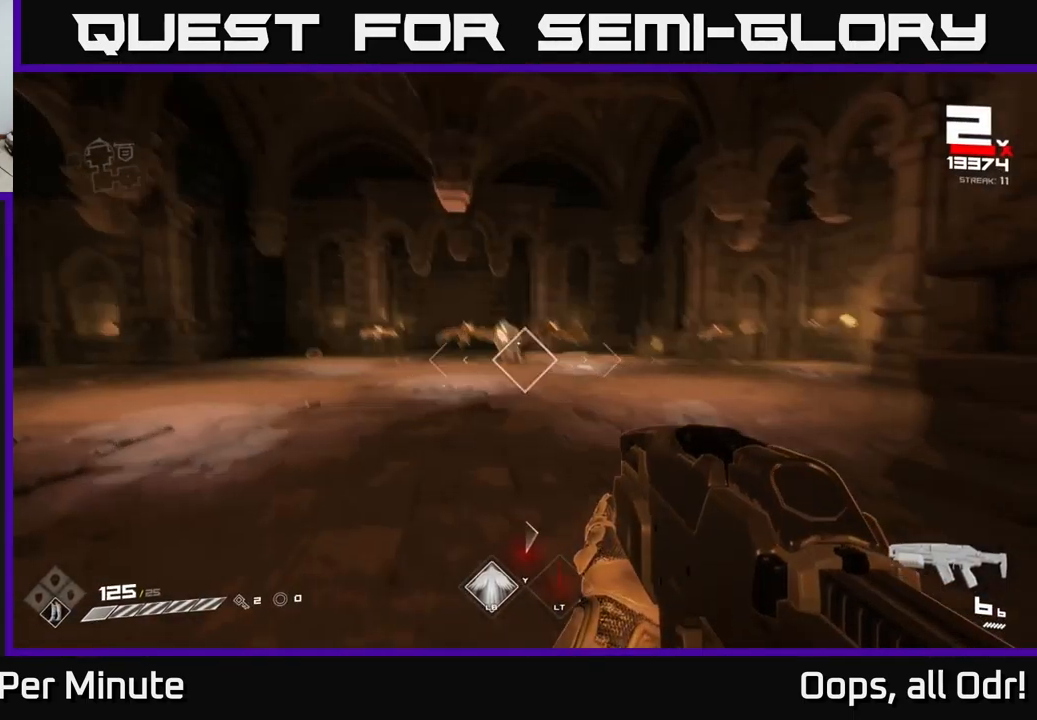
{"buttons": [], "left_stick": "up", "right_stick": "center", "events": [[33, "right_stick", "center"], [233, "R2", "down"], [366, "R2", "up"]]}
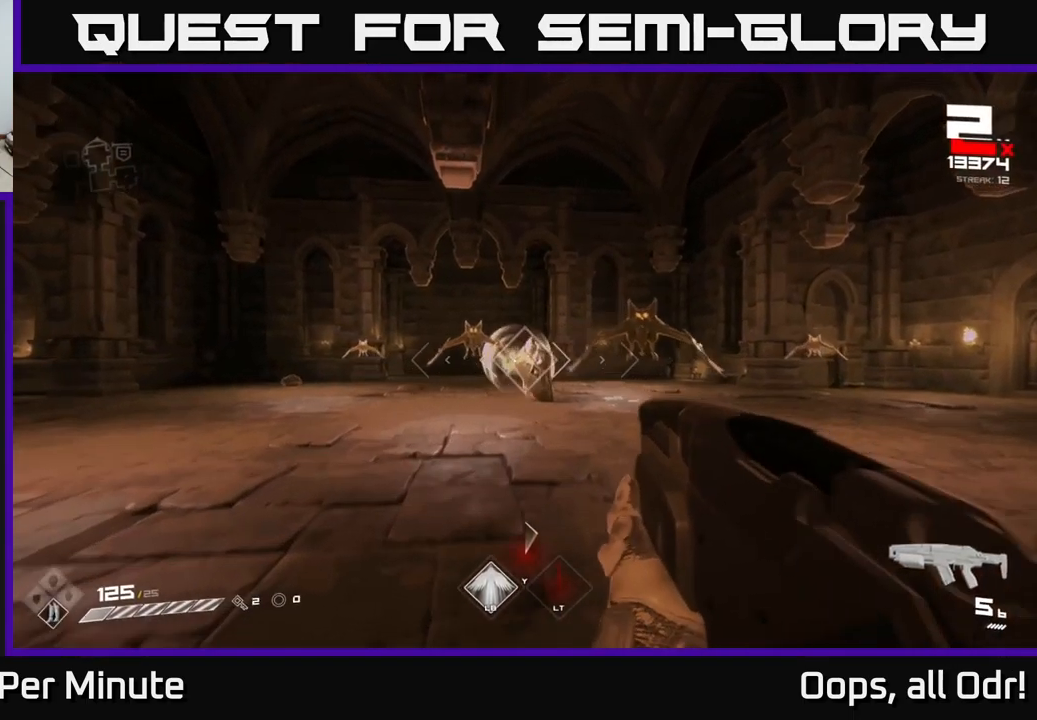
{"buttons": ["R2"], "left_stick": "down-left", "right_stick": "center", "events": [[50, "left_stick", "center"], [100, "R2", "down"], [133, "left_stick", "down-left"], [216, "R2", "up"], [283, "left_stick", "center"], [416, "R2", "down"], [483, "left_stick", "down-left"]]}
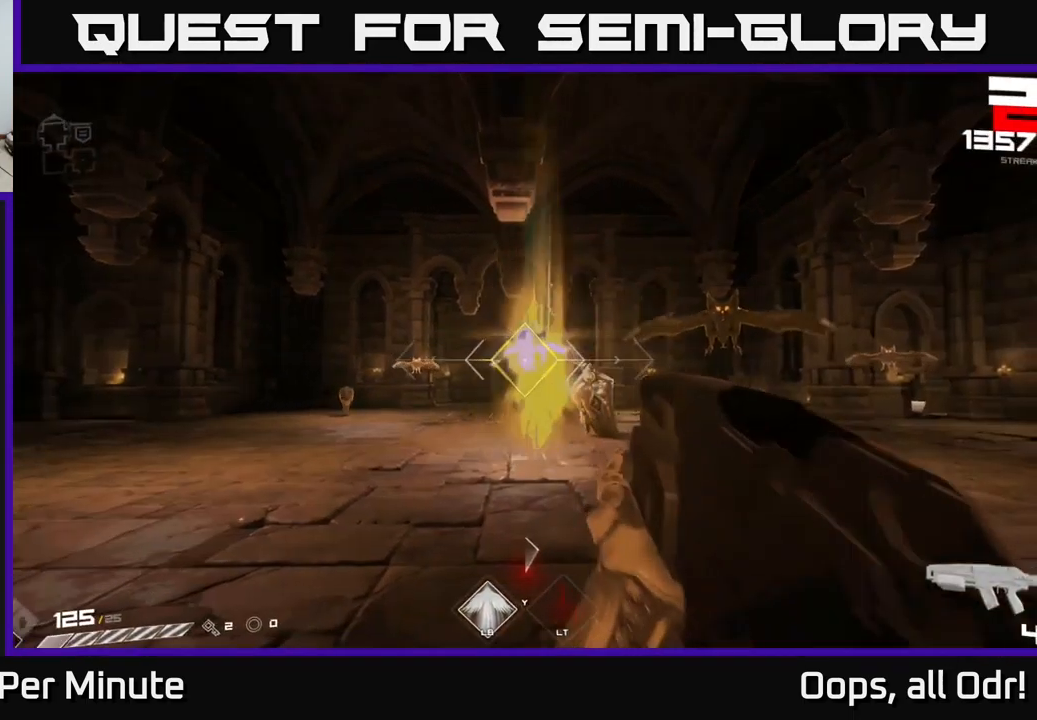
{"buttons": [], "left_stick": "left", "right_stick": "left", "events": [[16, "left_stick", "down"], [100, "right_stick", "right"], [116, "R2", "up"], [266, "left_stick", "right"], [283, "R2", "down"], [283, "right_stick", "center"], [333, "left_stick", "center"], [400, "R2", "up"], [450, "left_stick", "left"], [500, "right_stick", "left"]]}
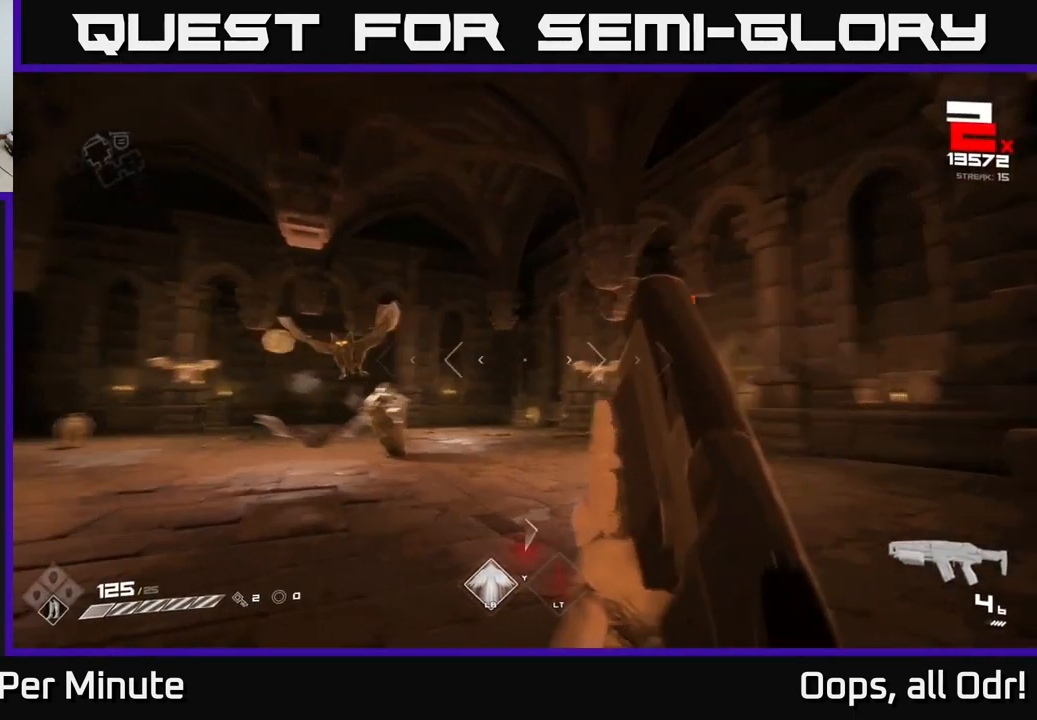
{"buttons": [], "left_stick": "up-right", "right_stick": "left", "events": [[100, "R2", "down"], [100, "left_stick", "center"], [116, "right_stick", "center"], [183, "left_stick", "up-left"], [250, "R2", "up"], [266, "left_stick", "up-right"], [450, "right_stick", "left"]]}
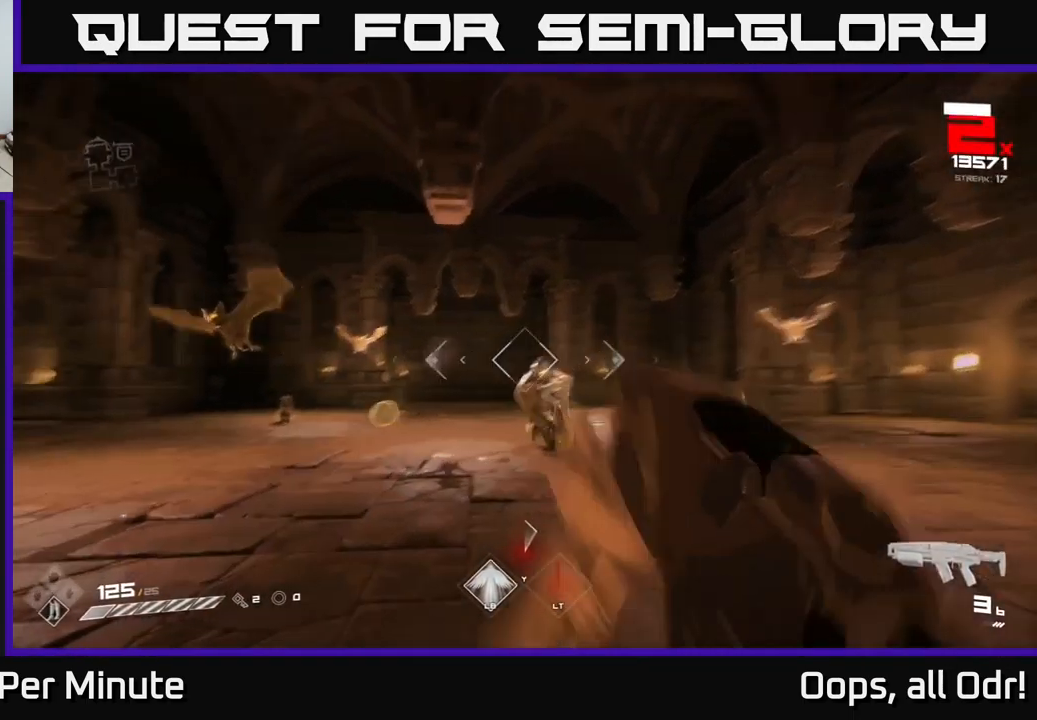
{"buttons": [], "left_stick": "right", "right_stick": "center", "events": [[33, "R2", "down"], [100, "R2", "up"], [100, "left_stick", "right"], [183, "right_stick", "center"]]}
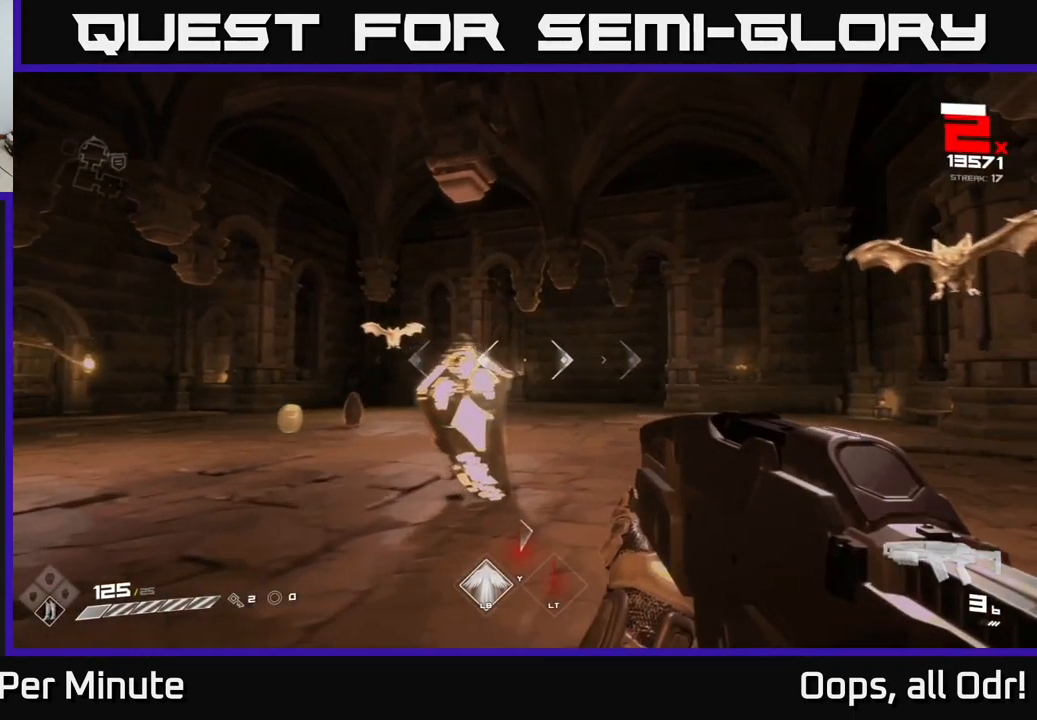
{"buttons": [], "left_stick": "right", "right_stick": "left", "events": [[166, "L1", "down"], [283, "right_stick", "left"], [333, "L1", "up"]]}
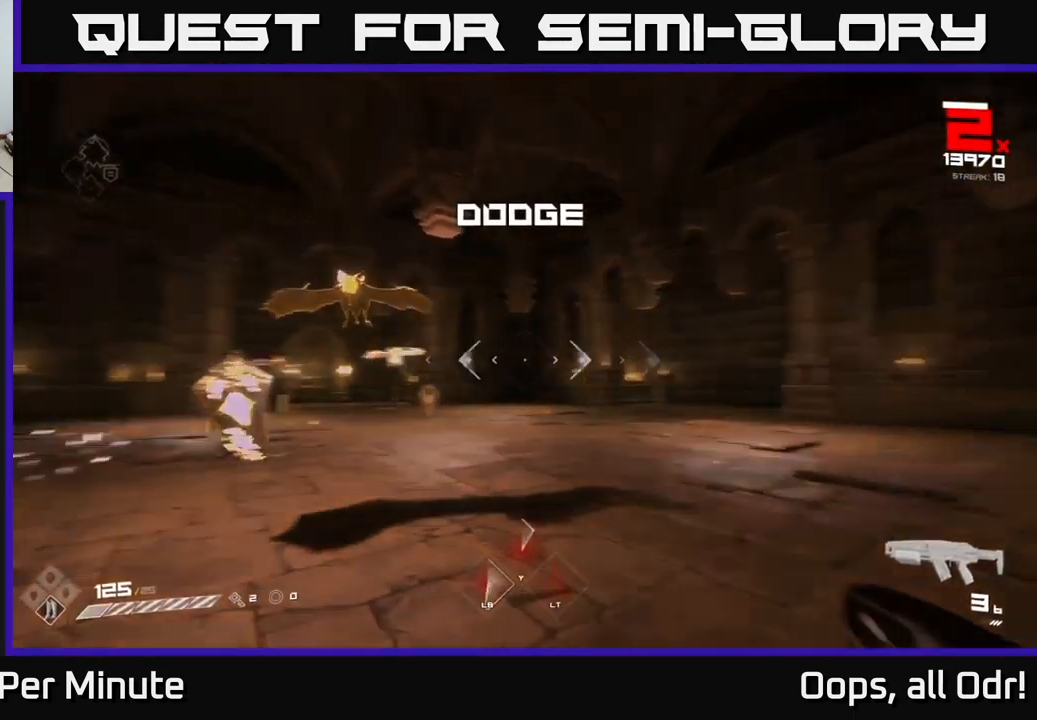
{"buttons": ["L1"], "left_stick": "right", "right_stick": "left", "events": [[350, "L1", "down"], [350, "right_stick", "center"], [466, "right_stick", "left"]]}
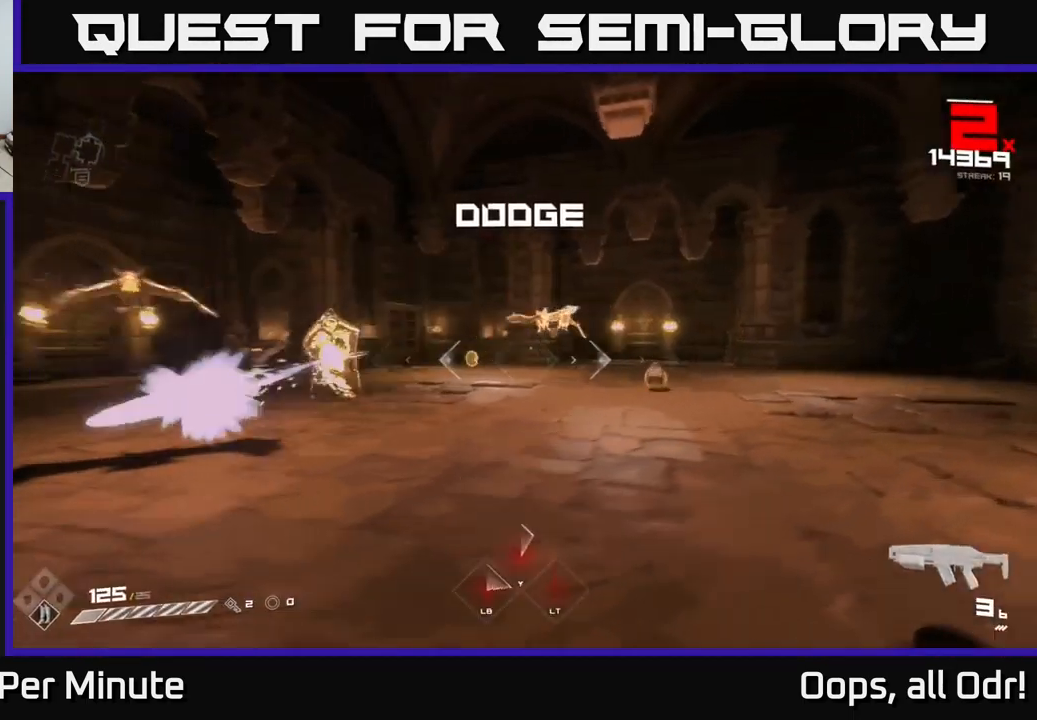
{"buttons": [], "left_stick": "right", "right_stick": "left", "events": [[16, "L1", "up"], [216, "right_stick", "center"], [432, "right_stick", "left"]]}
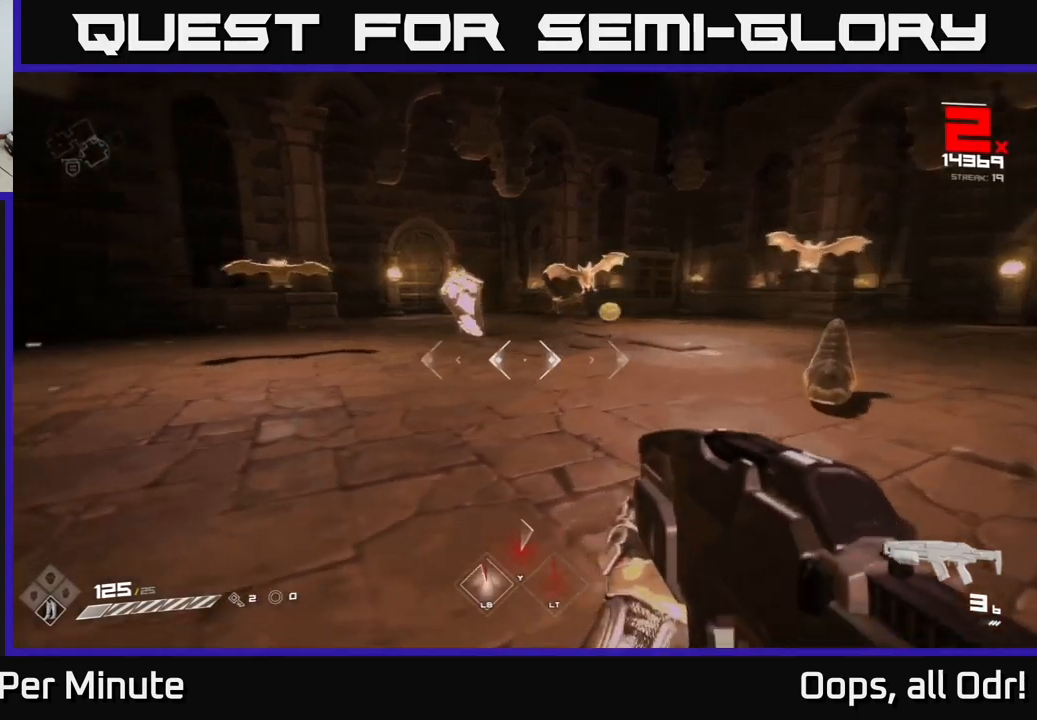
{"buttons": [], "left_stick": "right", "right_stick": "center", "events": [[17, "L1", "down"], [150, "L1", "up"], [433, "right_stick", "center"]]}
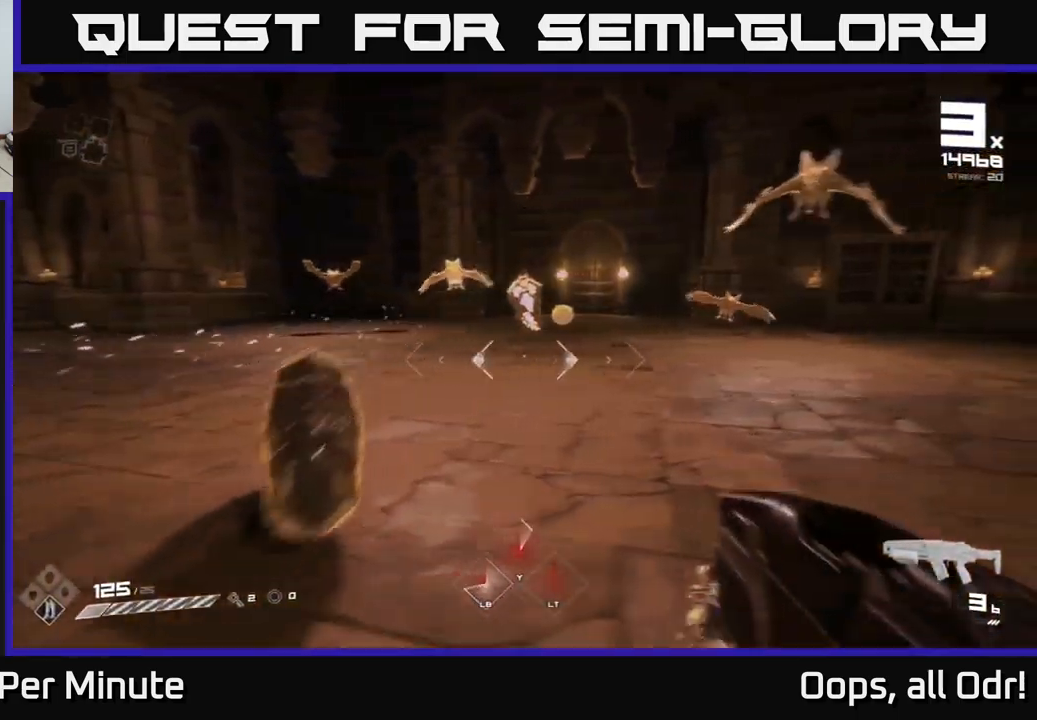
{"buttons": [], "left_stick": "right", "right_stick": "center", "events": [[100, "right_stick", "left"], [217, "L1", "down"], [217, "right_stick", "center"], [383, "L1", "up"]]}
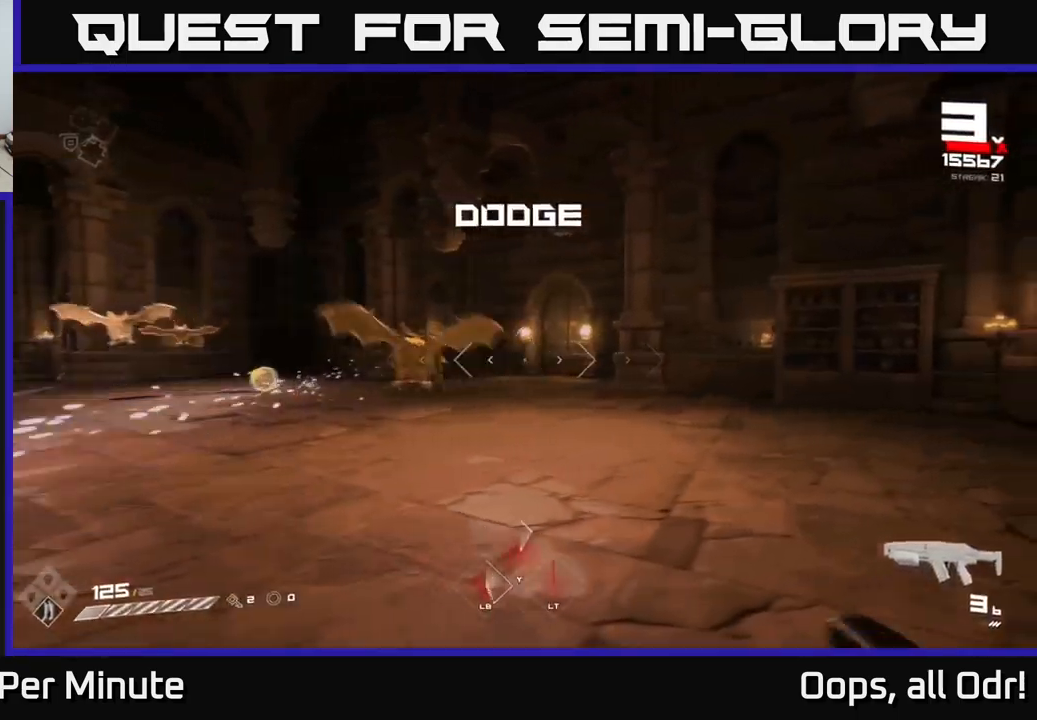
{"buttons": [], "left_stick": "up-right", "right_stick": "center", "events": [[100, "left_stick", "up-right"], [233, "right_stick", "left"], [383, "right_stick", "center"]]}
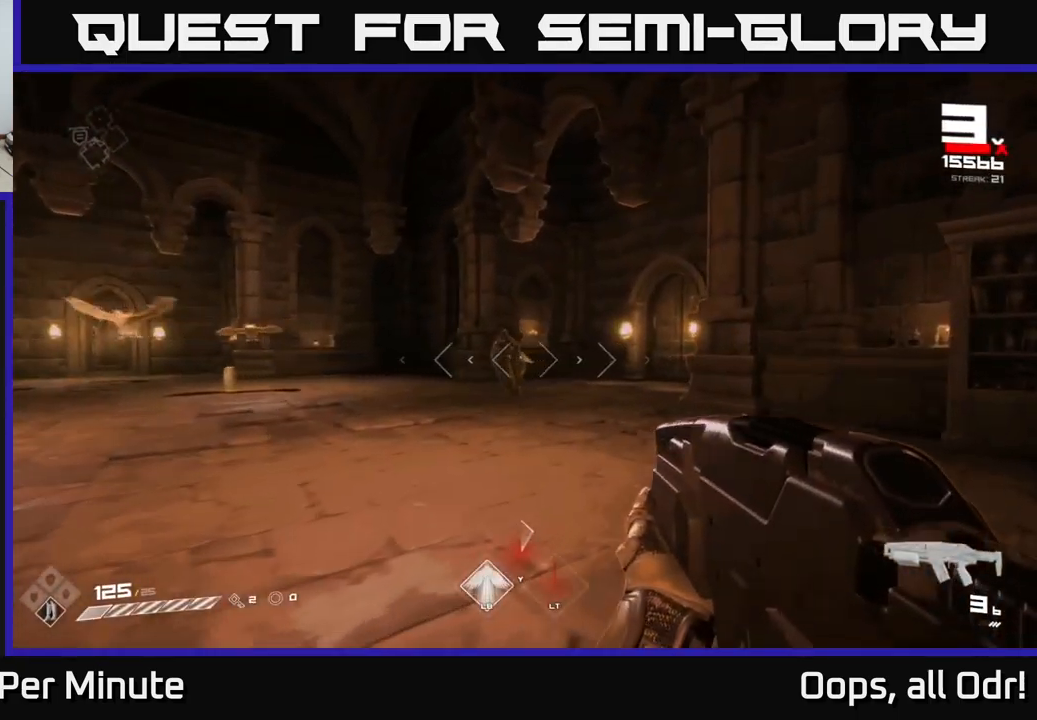
{"buttons": [], "left_stick": "up", "right_stick": "center", "events": [[150, "left_stick", "up"]]}
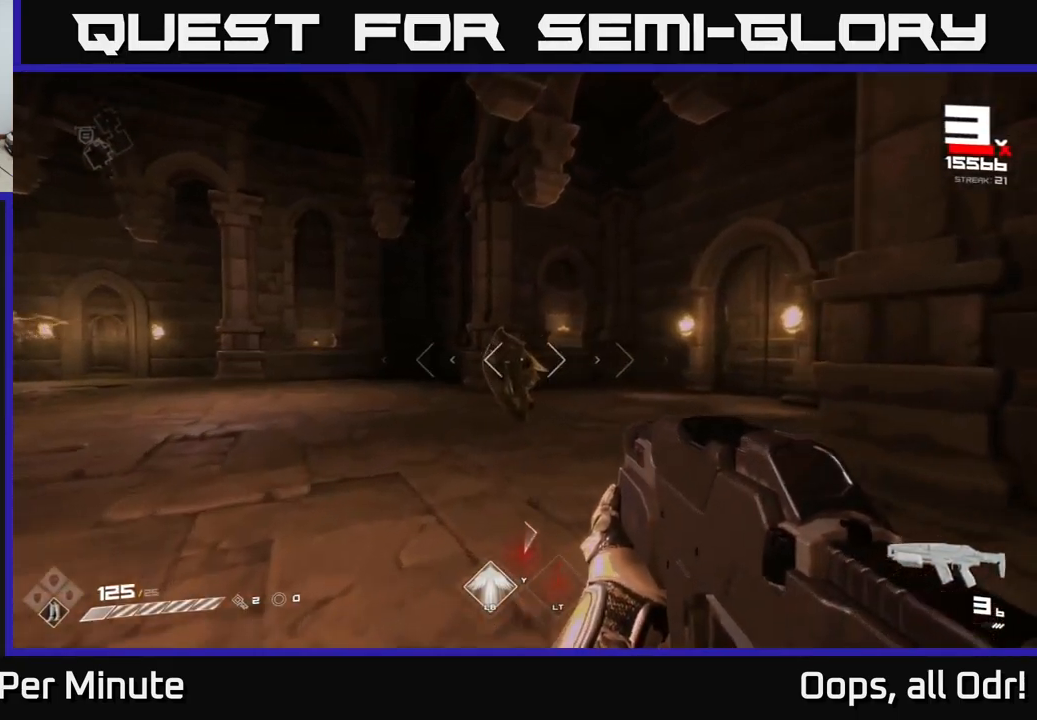
{"buttons": [], "left_stick": "up", "right_stick": "center", "events": [[67, "R2", "down"], [150, "left_stick", "up-right"], [200, "R2", "up"], [317, "left_stick", "up"], [350, "right_stick", "left"], [400, "R2", "down"], [433, "right_stick", "center"], [483, "R2", "up"]]}
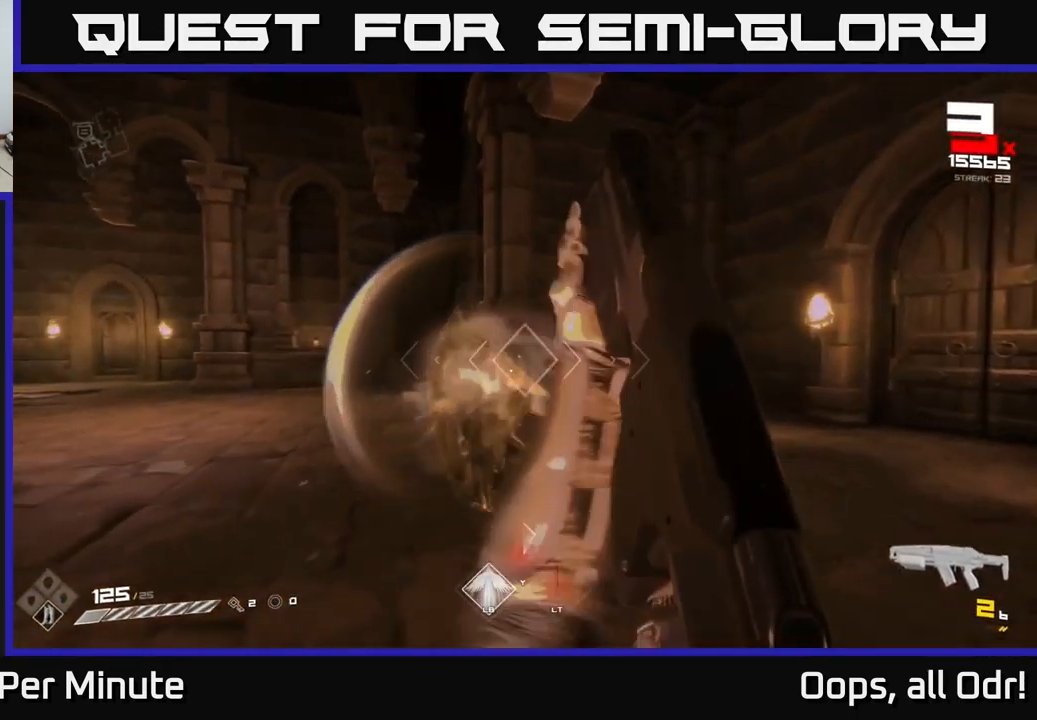
{"buttons": [], "left_stick": "right", "right_stick": "center", "events": [[117, "right_stick", "left"], [217, "left_stick", "center"], [267, "R2", "down"], [300, "right_stick", "center"], [333, "left_stick", "right"], [367, "R2", "up"]]}
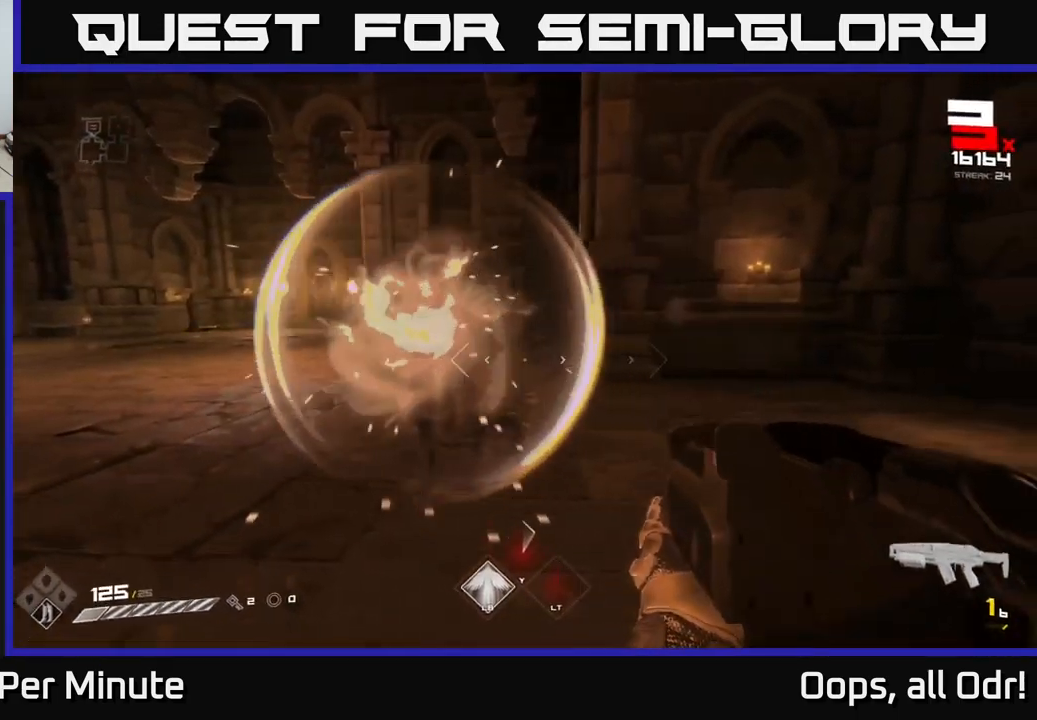
{"buttons": ["R1"], "left_stick": "up-right", "right_stick": "left", "events": [[33, "right_stick", "left"], [100, "left_stick", "center"], [133, "R2", "down"], [200, "left_stick", "right"], [233, "R2", "up"], [233, "right_stick", "center"], [283, "left_stick", "up-right"], [383, "right_stick", "left"], [433, "R1", "down"]]}
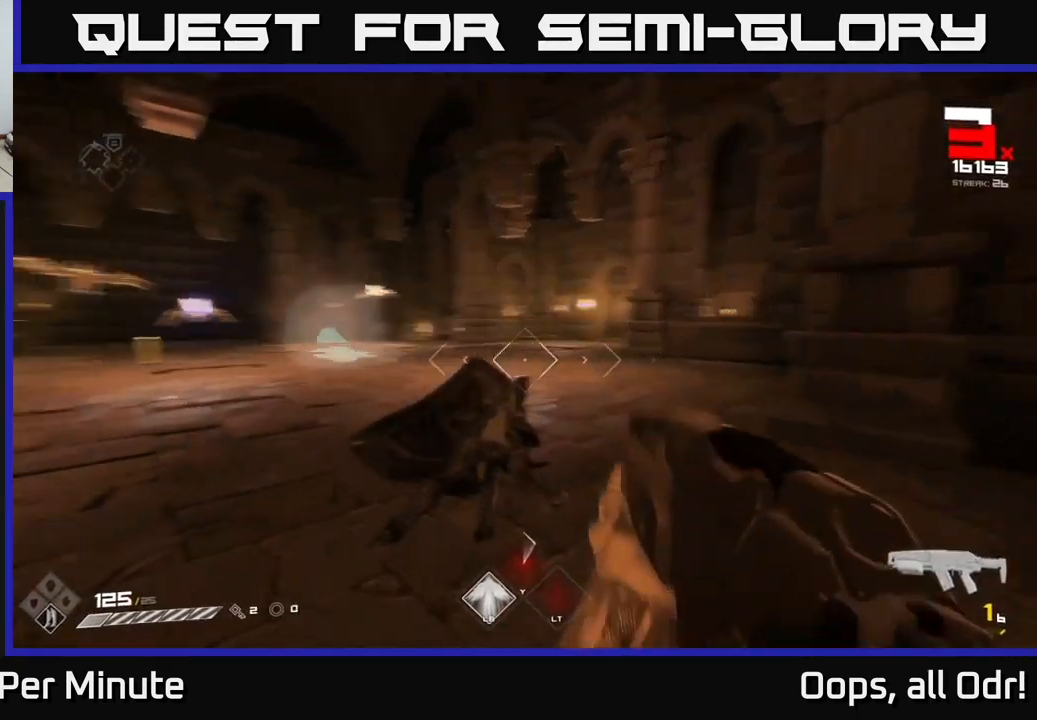
{"buttons": [], "left_stick": "up-right", "right_stick": "center", "events": [[100, "R1", "up"], [100, "left_stick", "up"], [183, "right_stick", "center"], [233, "left_stick", "up-right"], [250, "R1", "down"], [400, "R1", "up"]]}
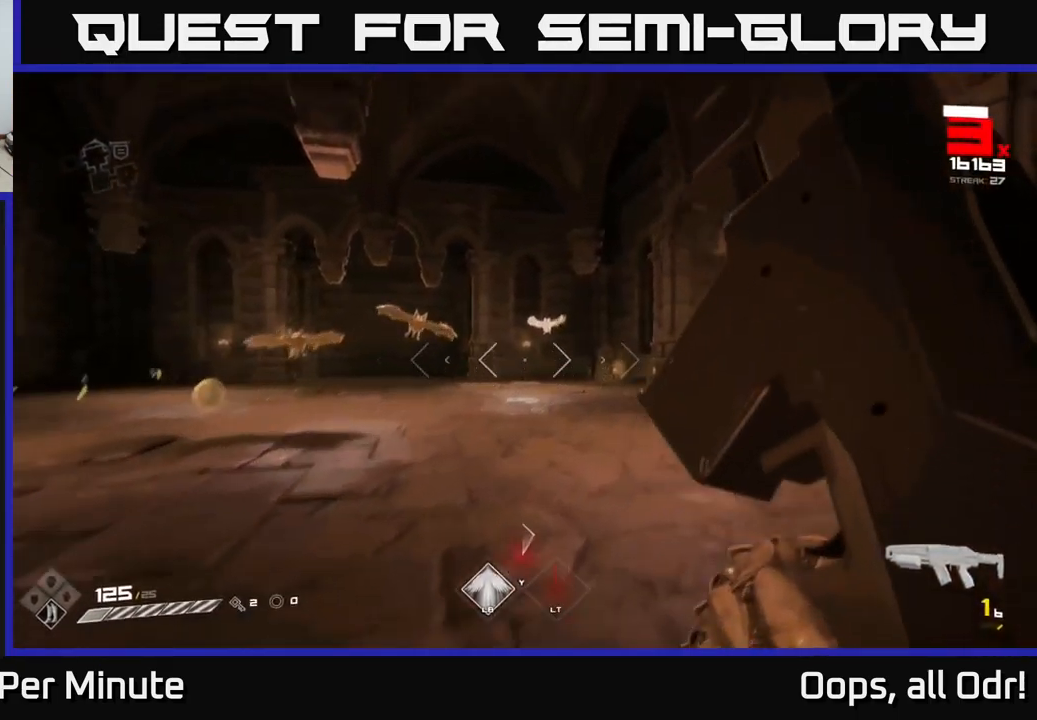
{"buttons": ["R2"], "left_stick": "right", "right_stick": "left", "events": [[67, "R1", "down"], [183, "R1", "up"], [267, "left_stick", "center"], [350, "right_stick", "left"], [450, "left_stick", "right"], [483, "R2", "down"]]}
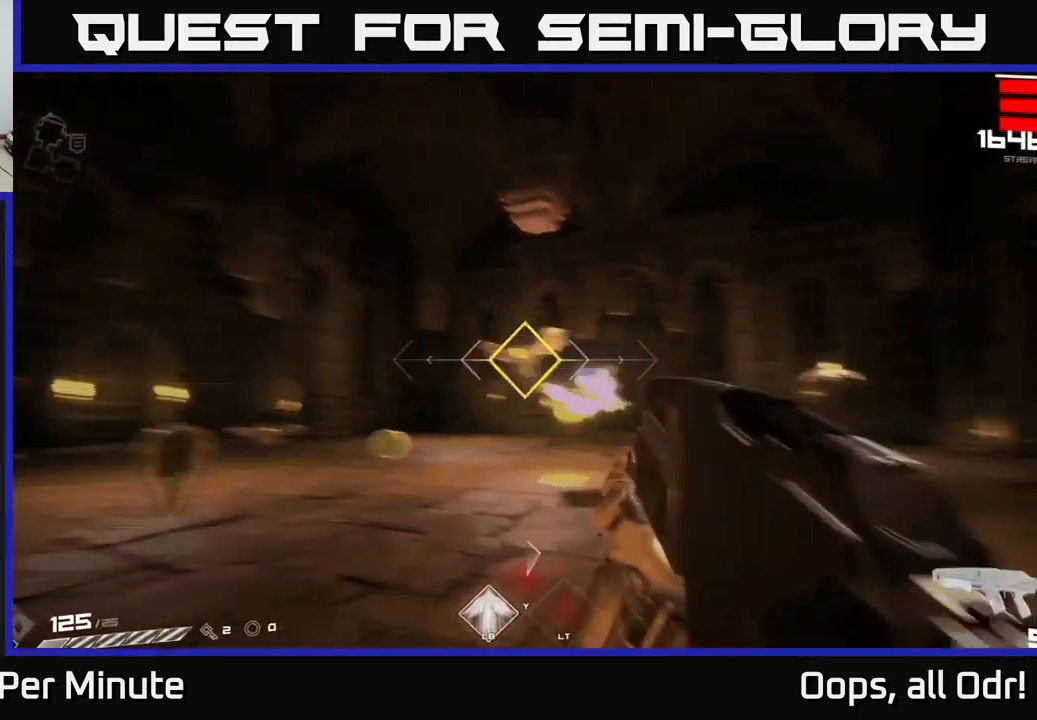
{"buttons": [], "left_stick": "right", "right_stick": "center", "events": [[50, "right_stick", "center"], [100, "R2", "up"], [267, "R2", "down"], [350, "R2", "up"], [350, "right_stick", "down-right"], [467, "right_stick", "center"]]}